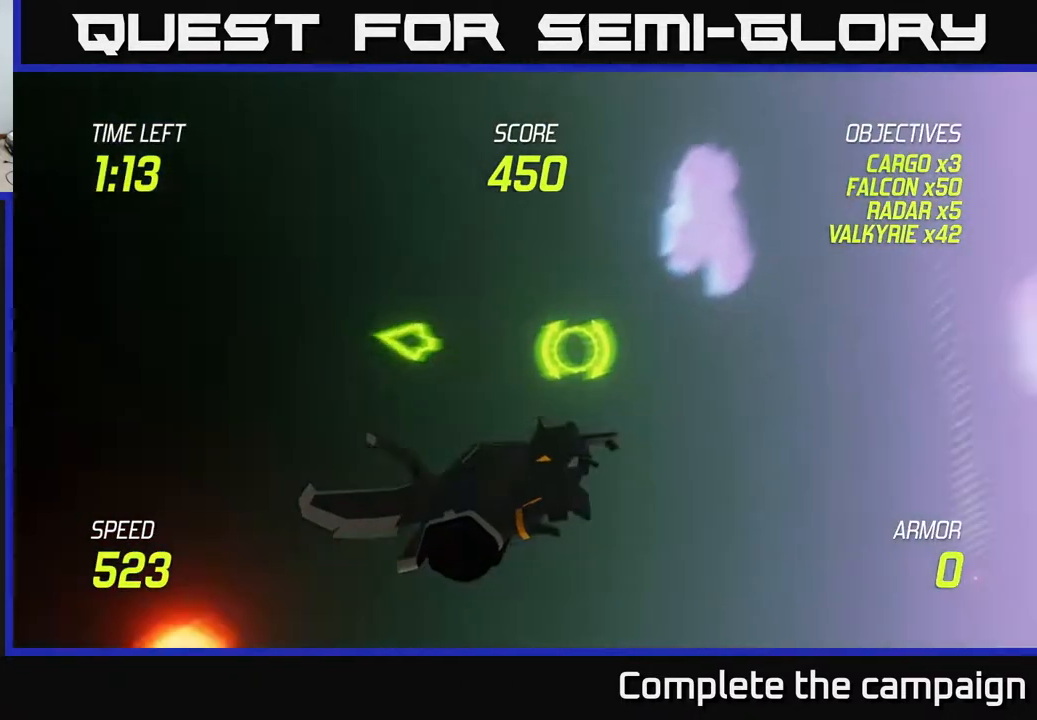
Gameplay with a controller (Xbox layout); each line is a JSON object with the inputs held at the frame after it. "events" lists button and stick changes between this image and that frame as [ms after this image, input, new state], when the widget could be followed in between. Not read: right_stick.
{"buttons": [], "left_stick": "center", "events": []}
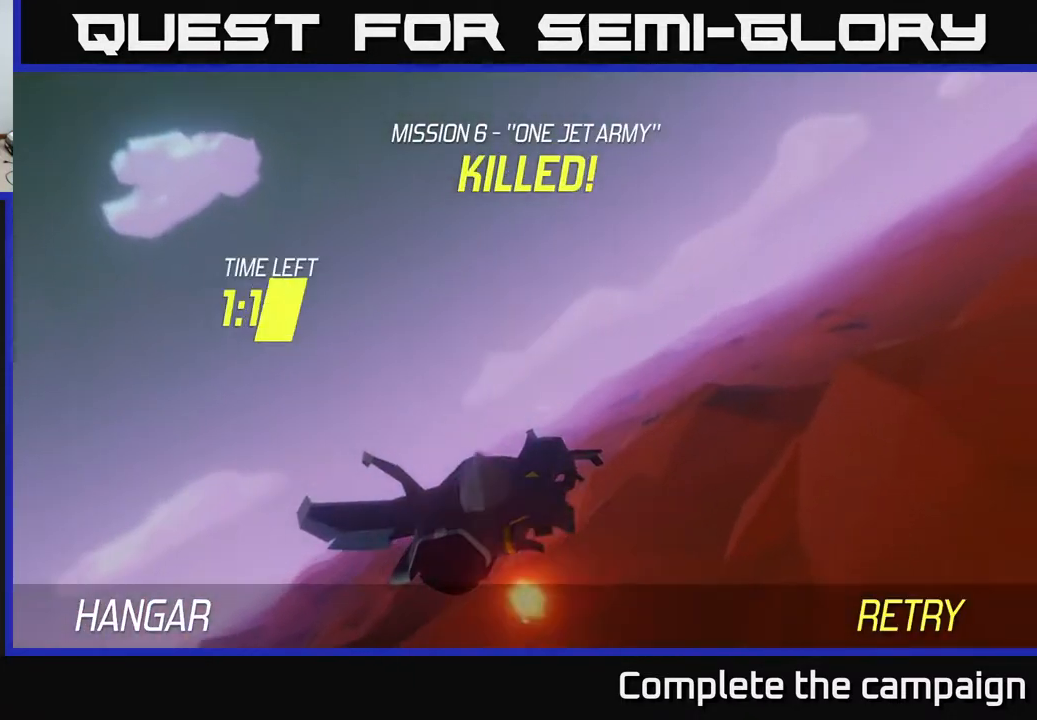
{"buttons": [], "left_stick": "center", "events": []}
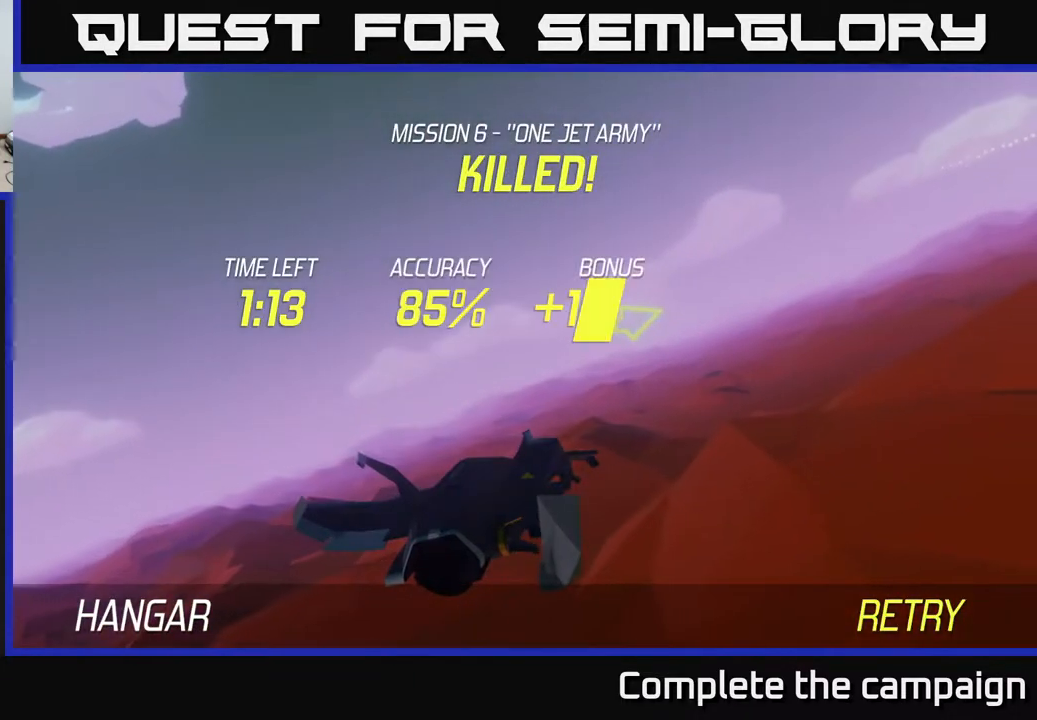
{"buttons": [], "left_stick": "center", "events": [[417, "A", "down"], [500, "A", "up"]]}
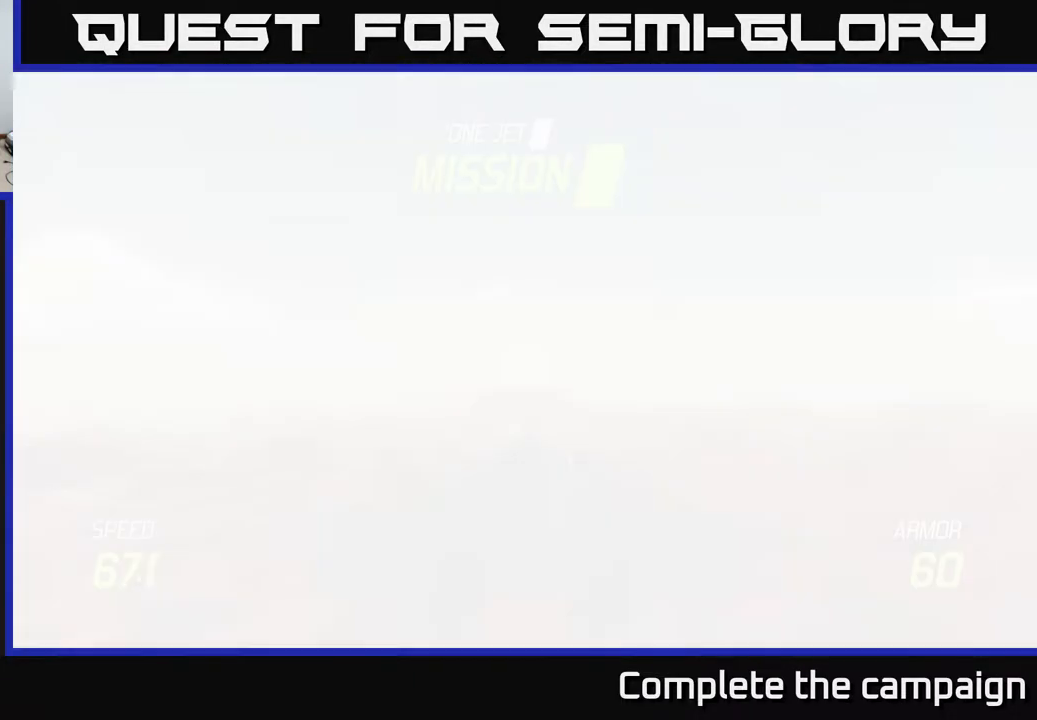
{"buttons": ["L2"], "left_stick": "down", "events": [[83, "A", "down"], [233, "A", "up"], [250, "left_stick", "down"], [383, "L2", "down"]]}
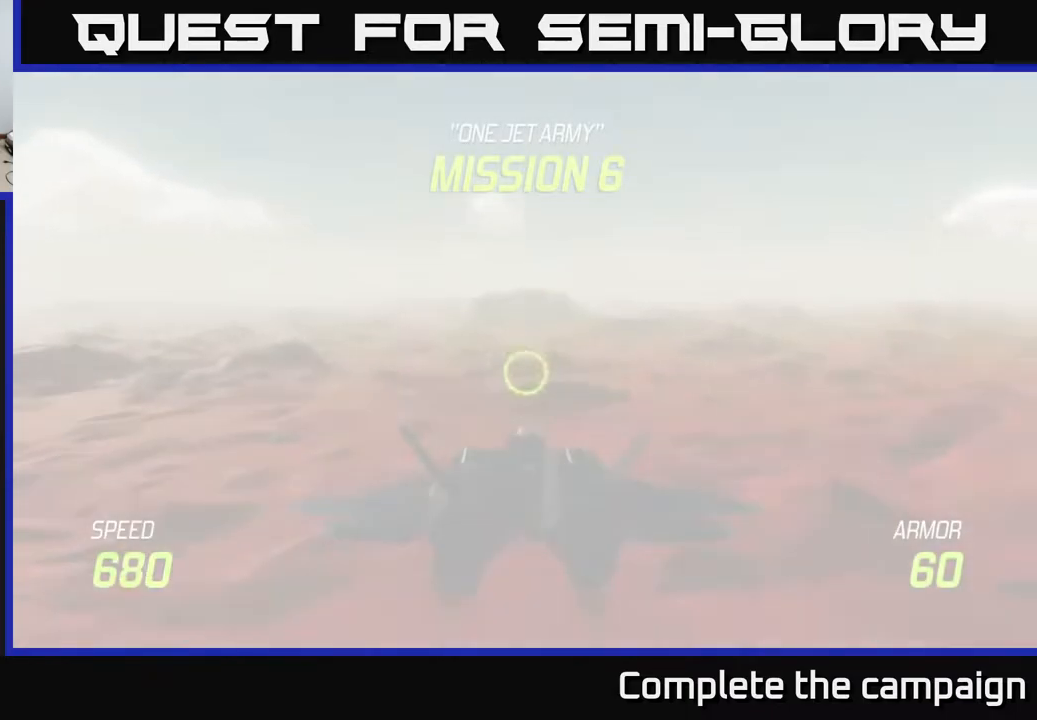
{"buttons": ["L2"], "left_stick": "center", "events": [[433, "left_stick", "center"]]}
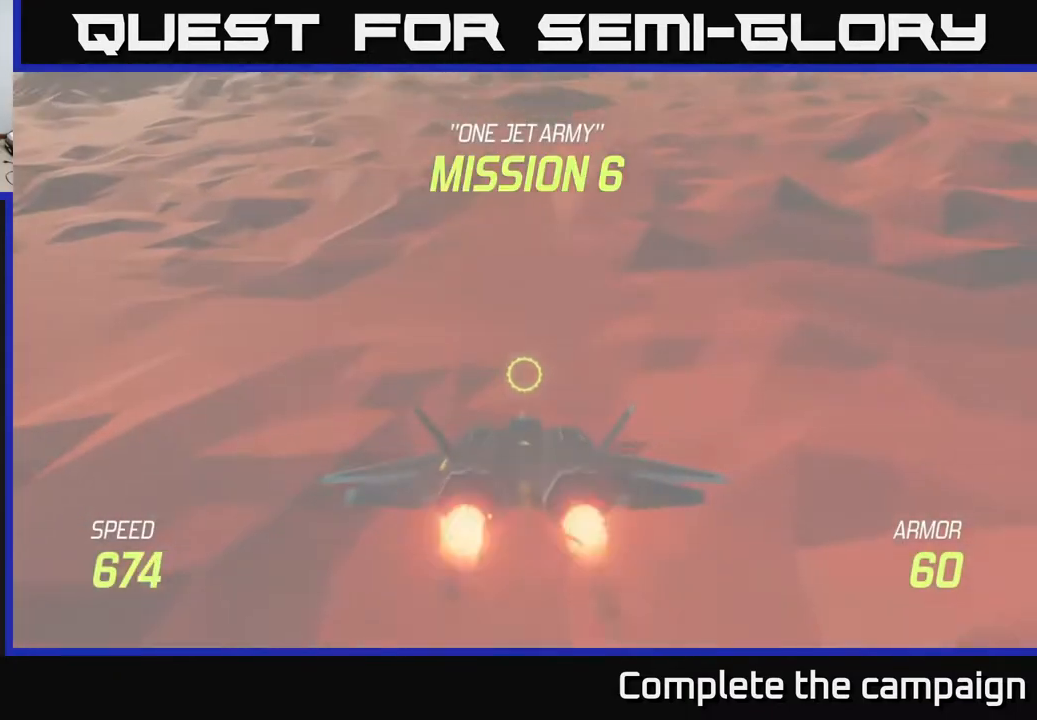
{"buttons": ["L2"], "left_stick": "center", "events": []}
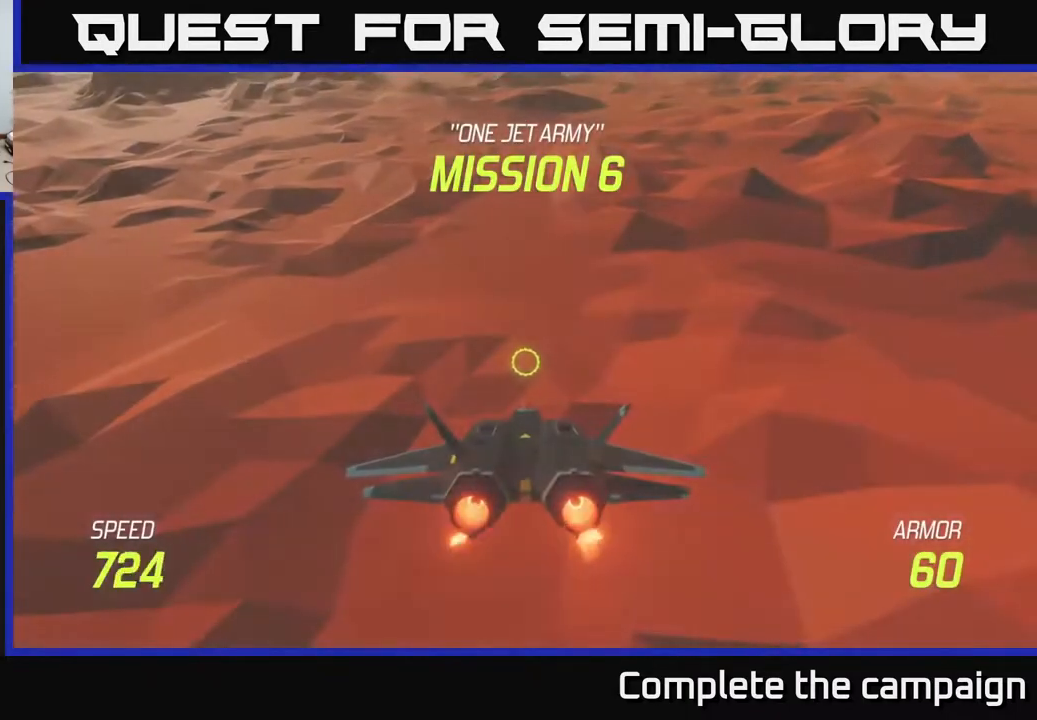
{"buttons": ["L2"], "left_stick": "up-left", "events": [[350, "left_stick", "up"], [433, "left_stick", "up-left"]]}
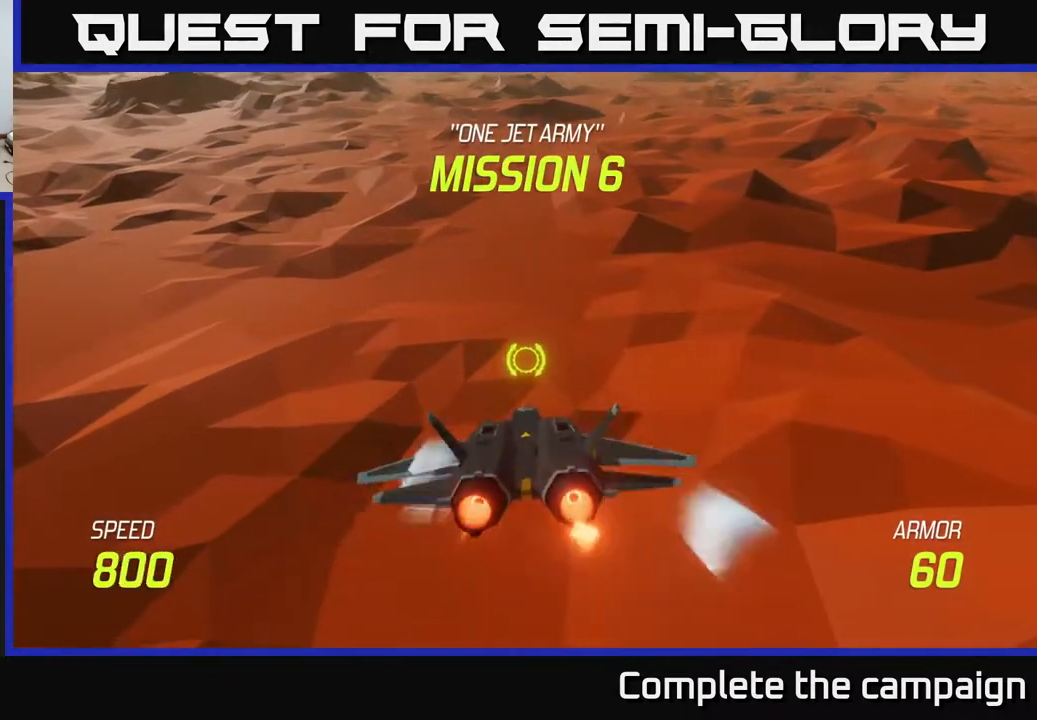
{"buttons": [], "left_stick": "up-left", "events": [[333, "L2", "up"]]}
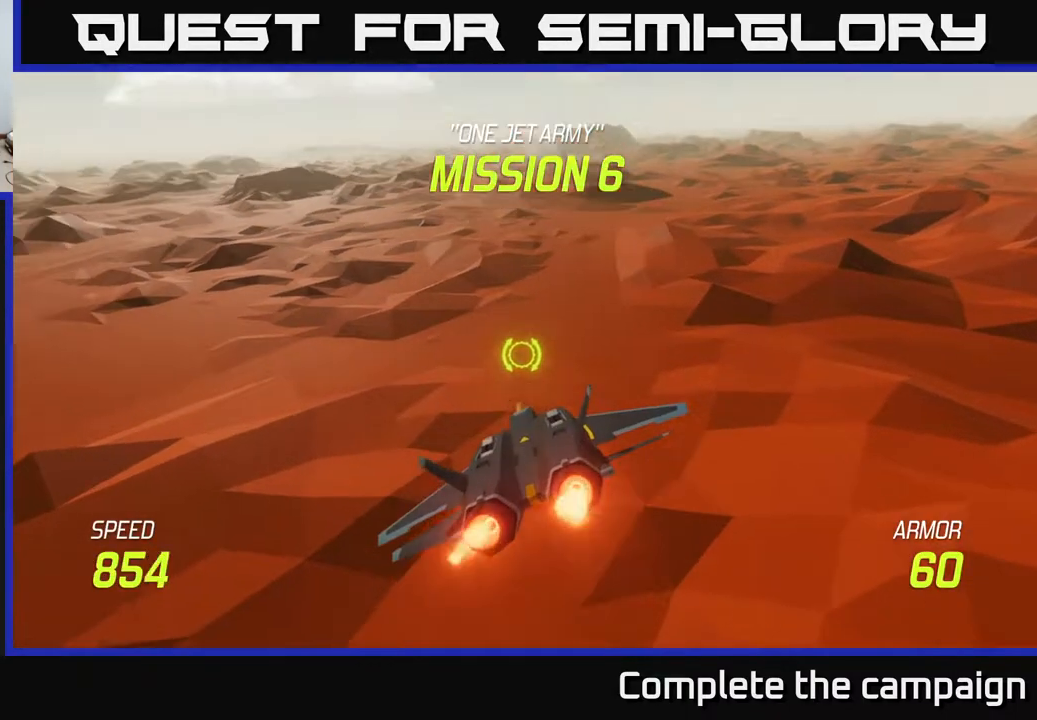
{"buttons": [], "left_stick": "up-left", "events": []}
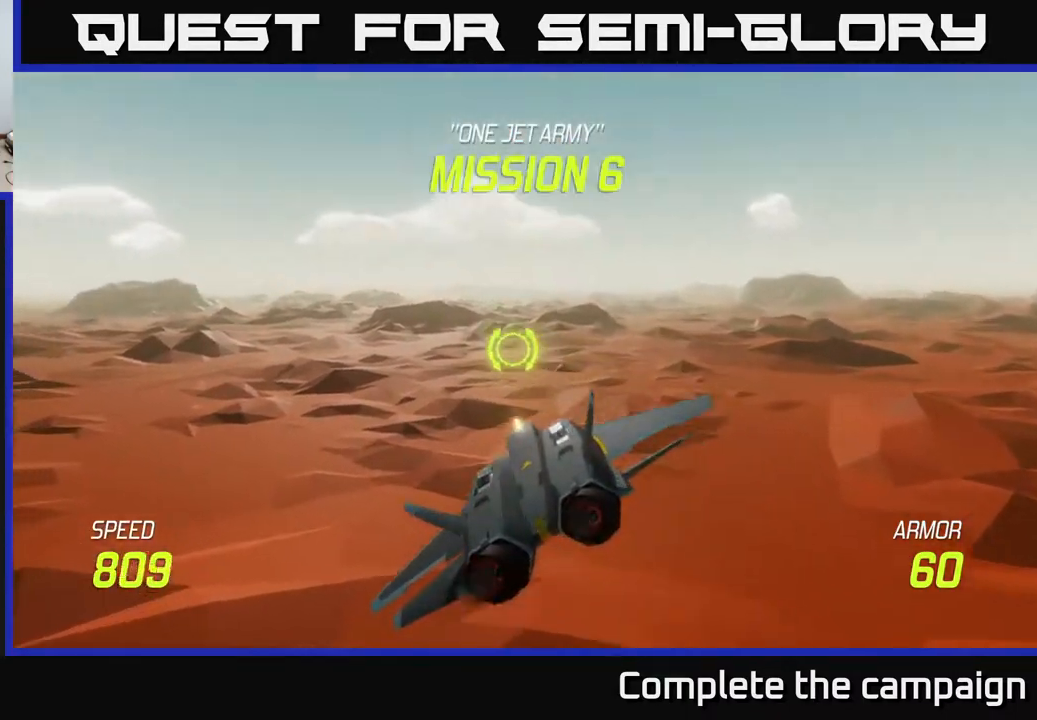
{"buttons": ["R2"], "left_stick": "right", "events": [[83, "left_stick", "center"], [233, "left_stick", "left"], [283, "R2", "down"], [350, "left_stick", "center"], [467, "left_stick", "right"]]}
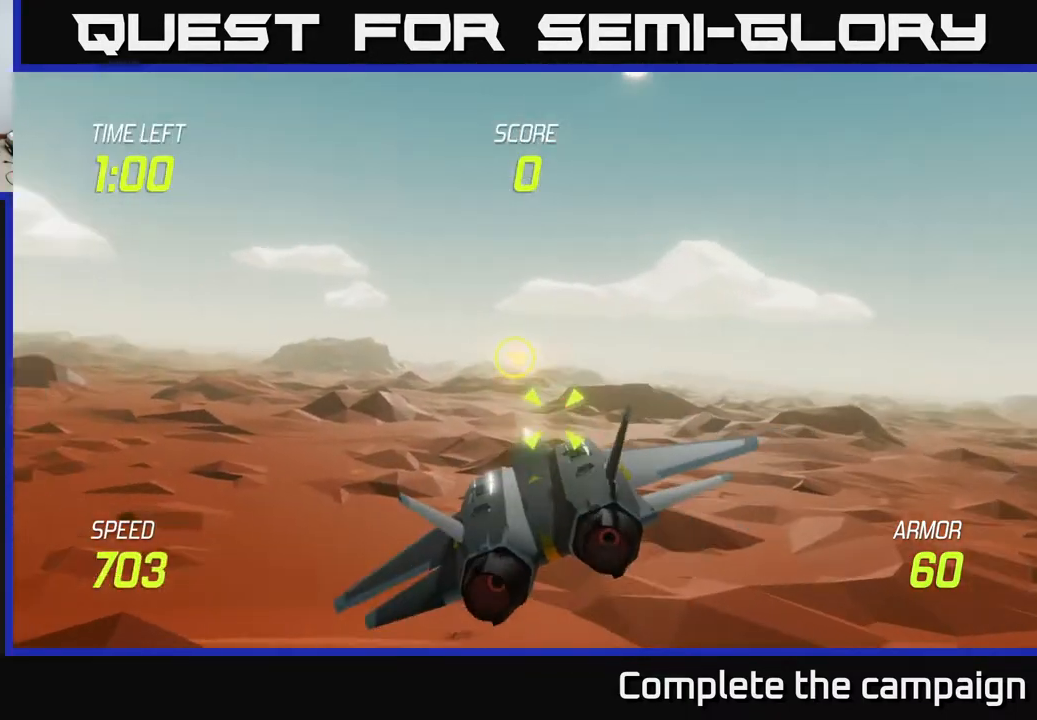
{"buttons": [], "left_stick": "center", "events": [[50, "left_stick", "down"], [83, "R2", "up"], [117, "left_stick", "center"], [217, "left_stick", "right"], [400, "left_stick", "center"]]}
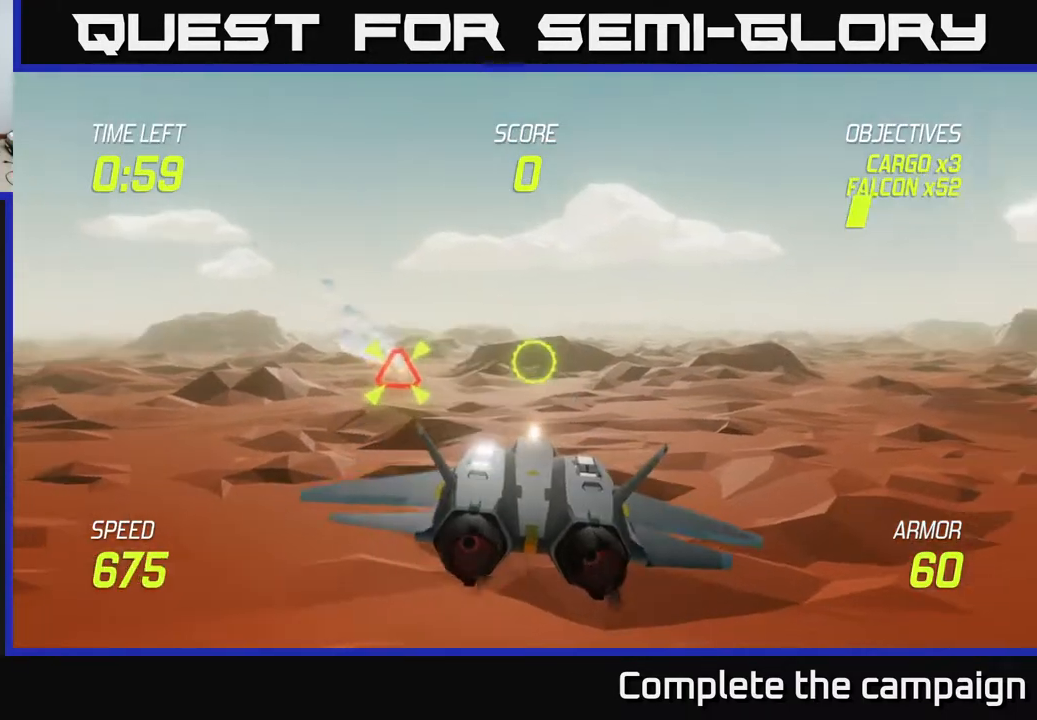
{"buttons": [], "left_stick": "center", "events": []}
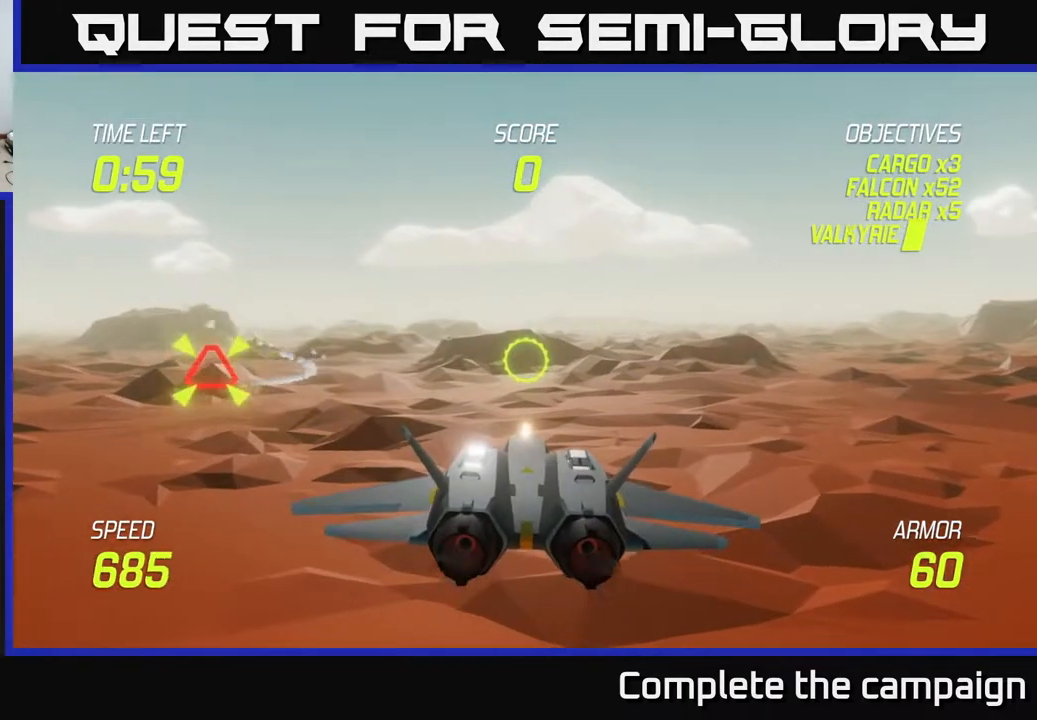
{"buttons": [], "left_stick": "left", "events": [[17, "left_stick", "left"], [150, "left_stick", "center"], [200, "left_stick", "right"], [317, "left_stick", "left"]]}
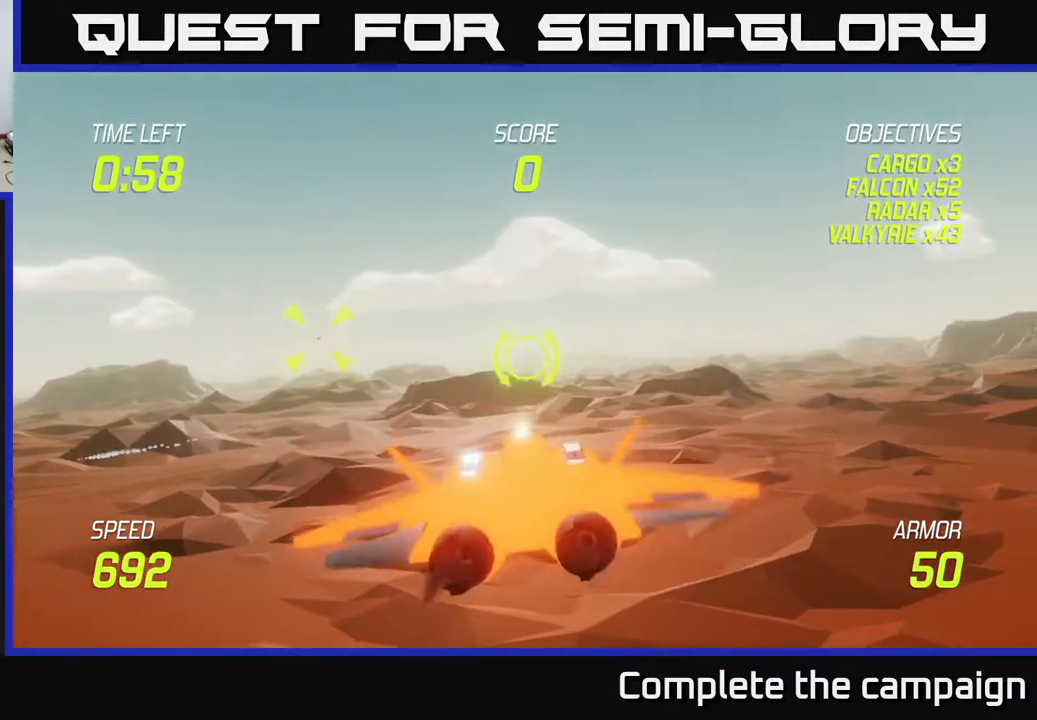
{"buttons": ["R2"], "left_stick": "center", "events": [[133, "R2", "down"], [317, "left_stick", "center"]]}
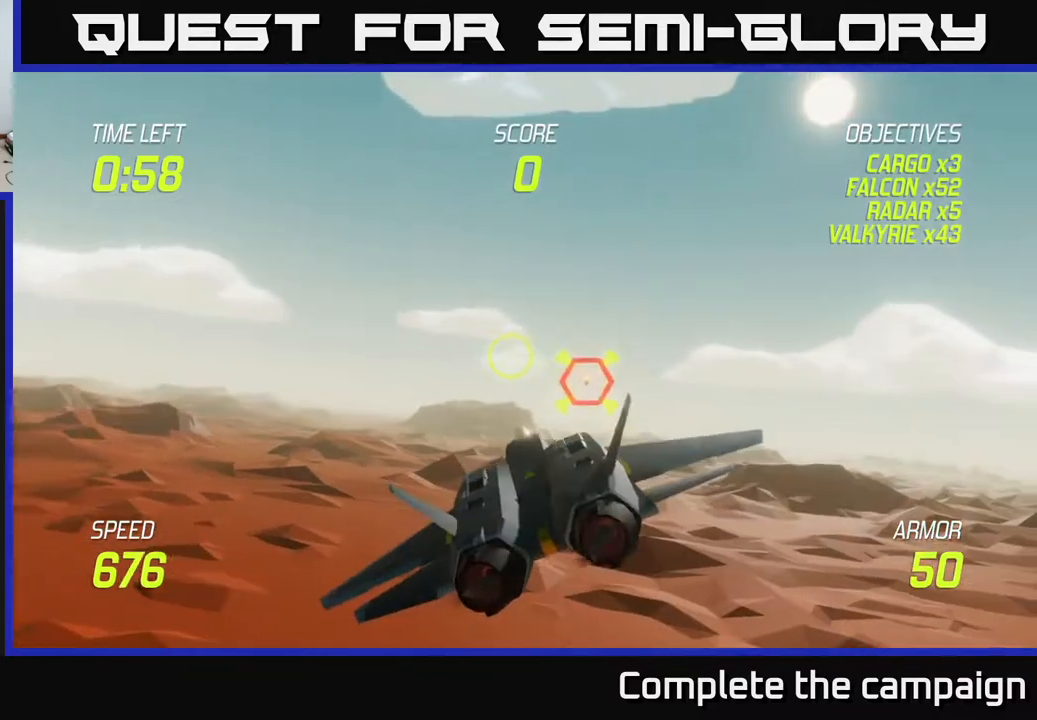
{"buttons": ["R2"], "left_stick": "center", "events": [[183, "left_stick", "left"], [317, "left_stick", "center"]]}
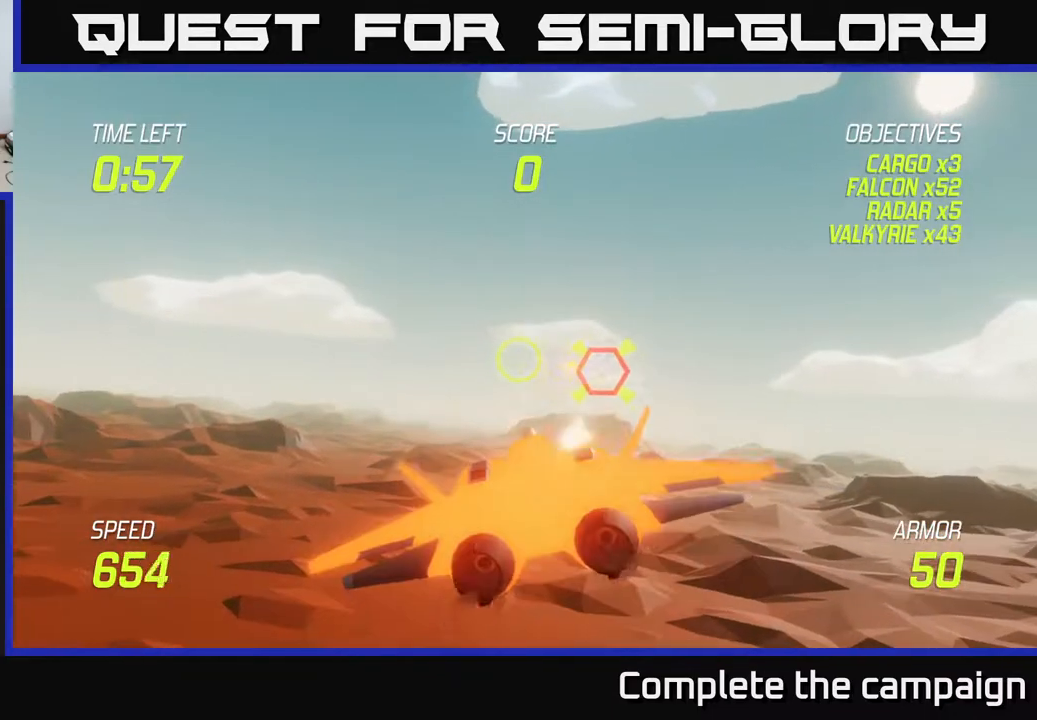
{"buttons": [], "left_stick": "right", "events": [[67, "left_stick", "right"], [150, "R2", "up"], [333, "left_stick", "down-right"], [433, "left_stick", "right"]]}
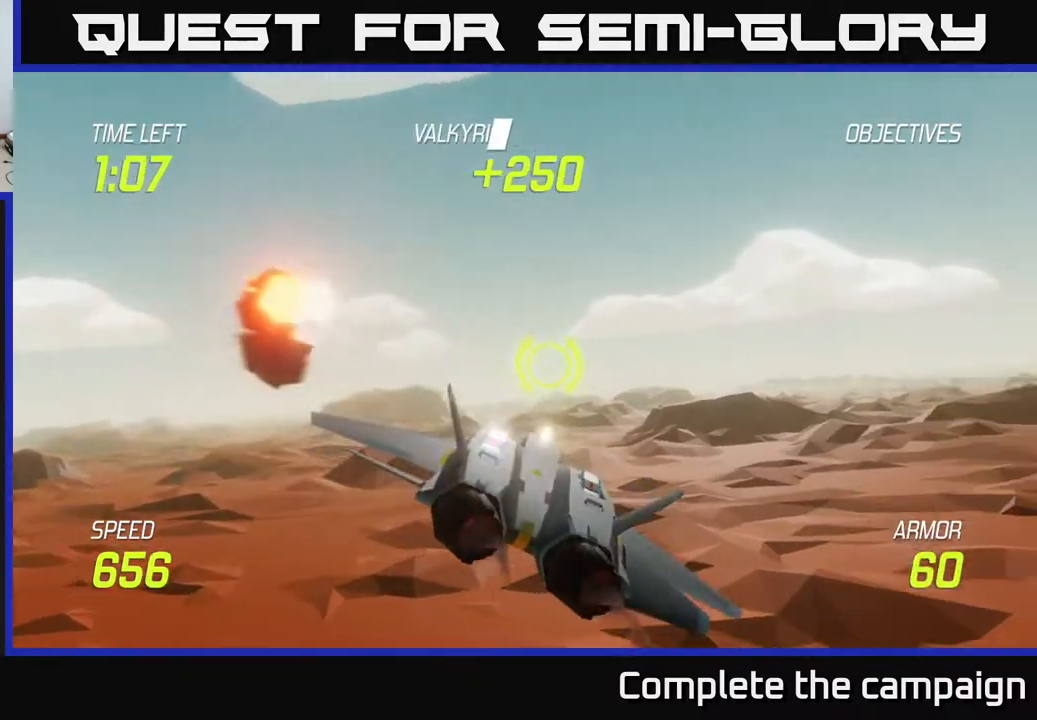
{"buttons": [], "left_stick": "right", "events": []}
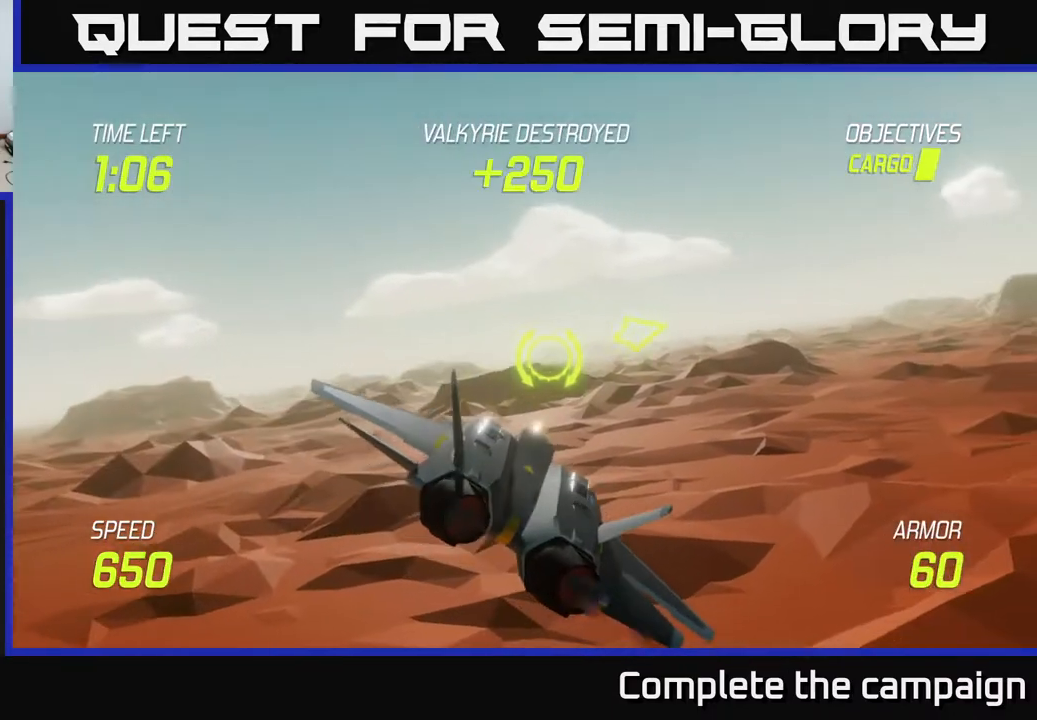
{"buttons": [], "left_stick": "right", "events": []}
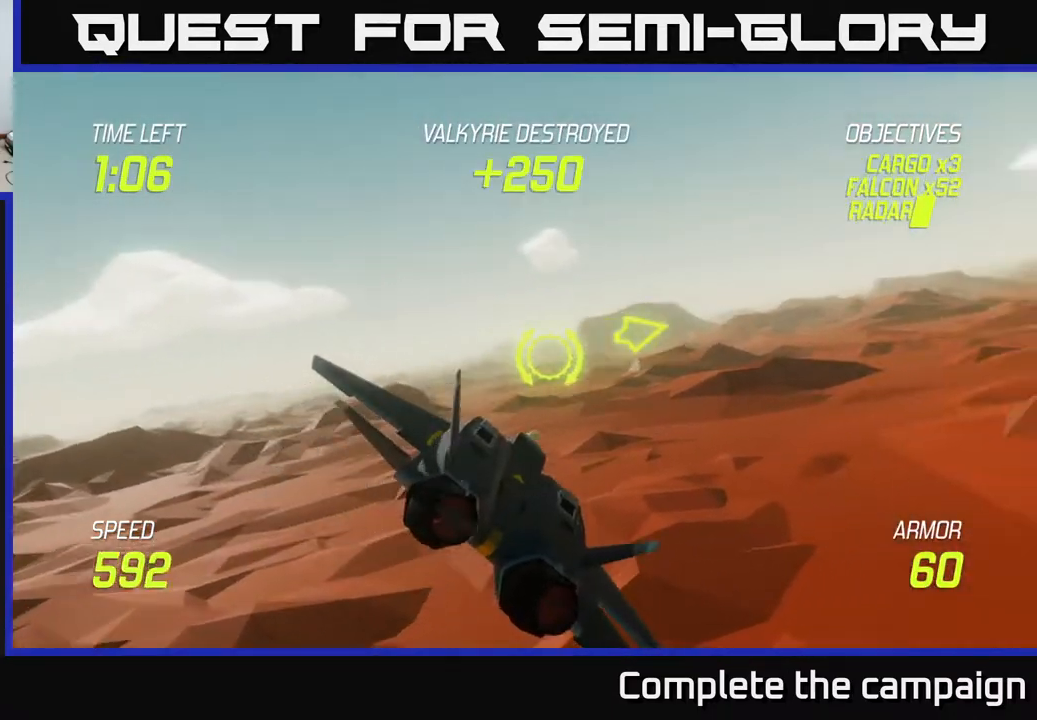
{"buttons": [], "left_stick": "right", "events": [[33, "left_stick", "up-right"], [200, "left_stick", "center"], [383, "left_stick", "right"]]}
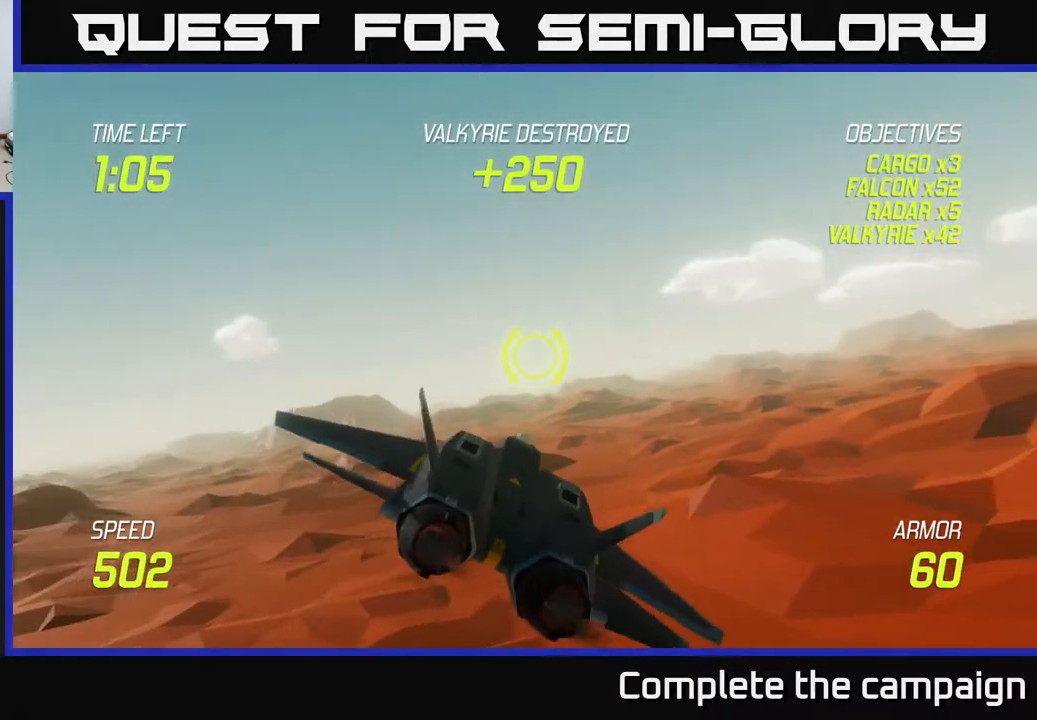
{"buttons": [], "left_stick": "right", "events": [[117, "left_stick", "center"], [300, "left_stick", "up-right"], [433, "left_stick", "right"]]}
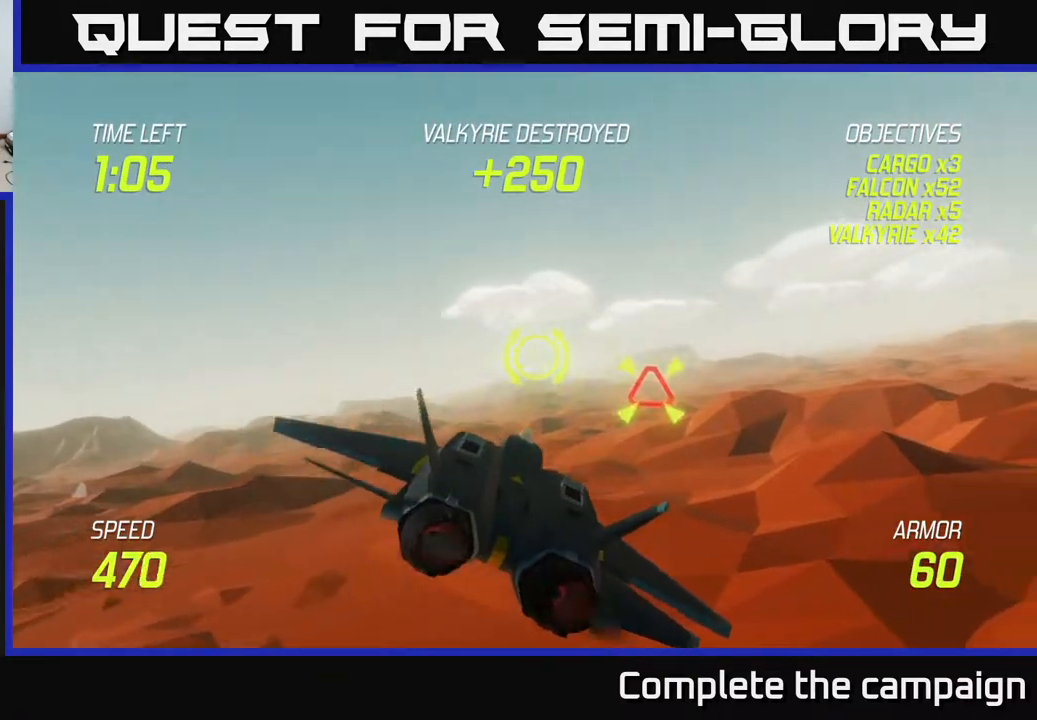
{"buttons": [], "left_stick": "right", "events": [[50, "R2", "down"], [133, "left_stick", "center"], [333, "left_stick", "down-right"], [350, "R2", "up"], [450, "left_stick", "right"]]}
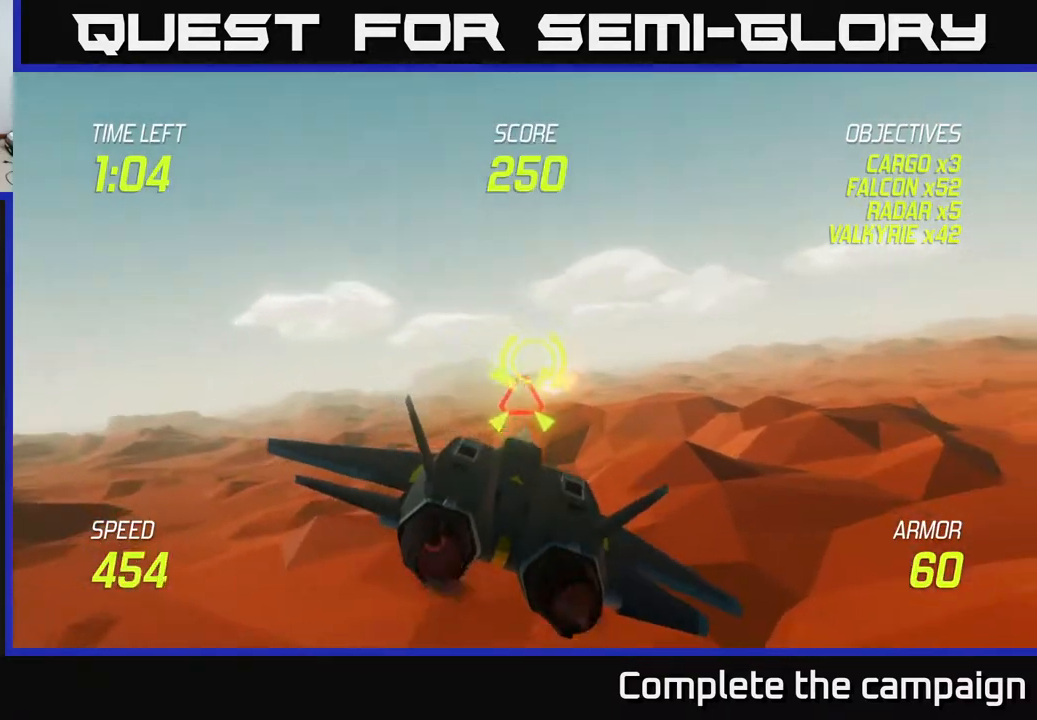
{"buttons": [], "left_stick": "center", "events": [[83, "left_stick", "center"]]}
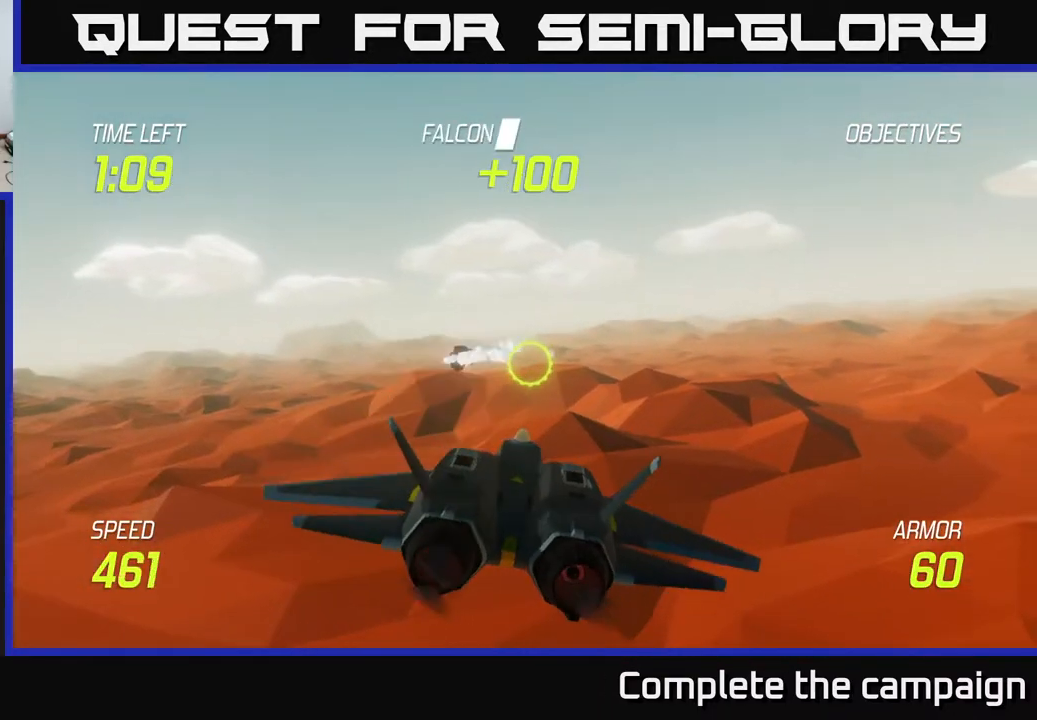
{"buttons": [], "left_stick": "center", "events": [[50, "left_stick", "up"], [250, "left_stick", "center"], [300, "left_stick", "right"], [483, "left_stick", "center"]]}
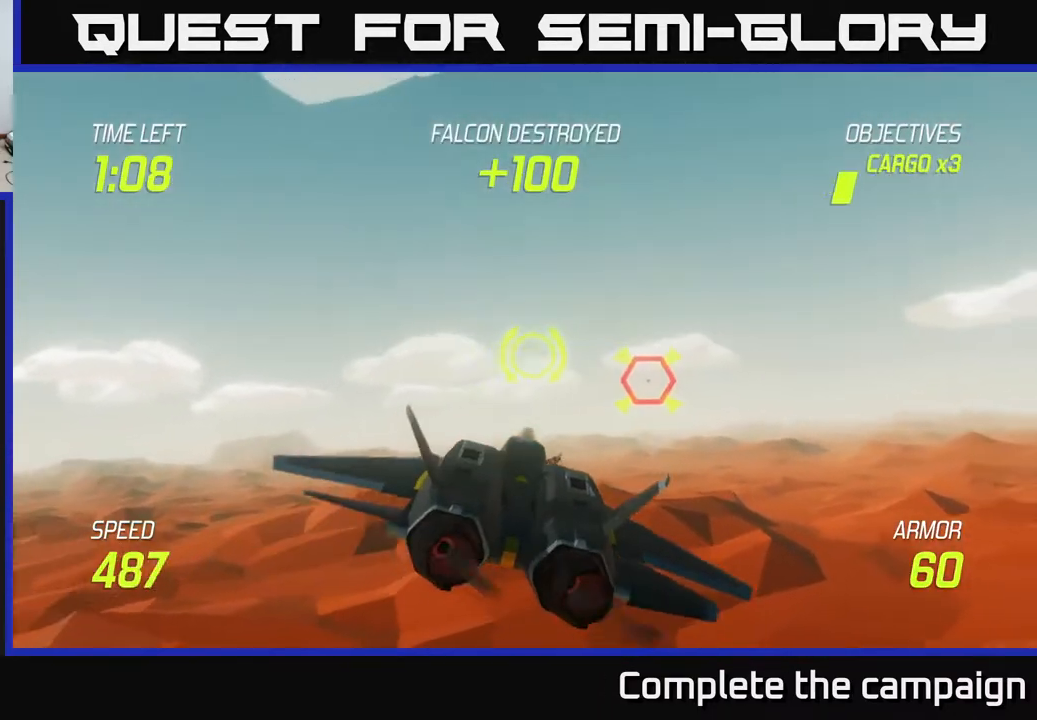
{"buttons": ["R2"], "left_stick": "right", "events": [[100, "left_stick", "right"], [133, "R2", "down"], [233, "left_stick", "center"], [450, "left_stick", "right"]]}
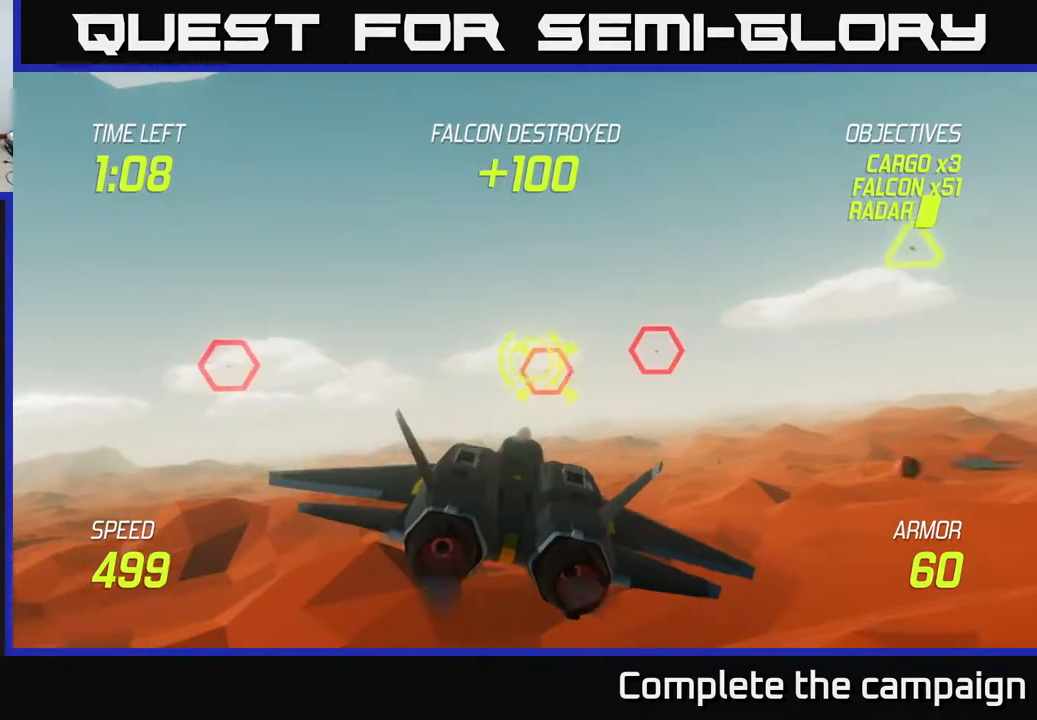
{"buttons": ["R2"], "left_stick": "center", "events": [[100, "left_stick", "center"]]}
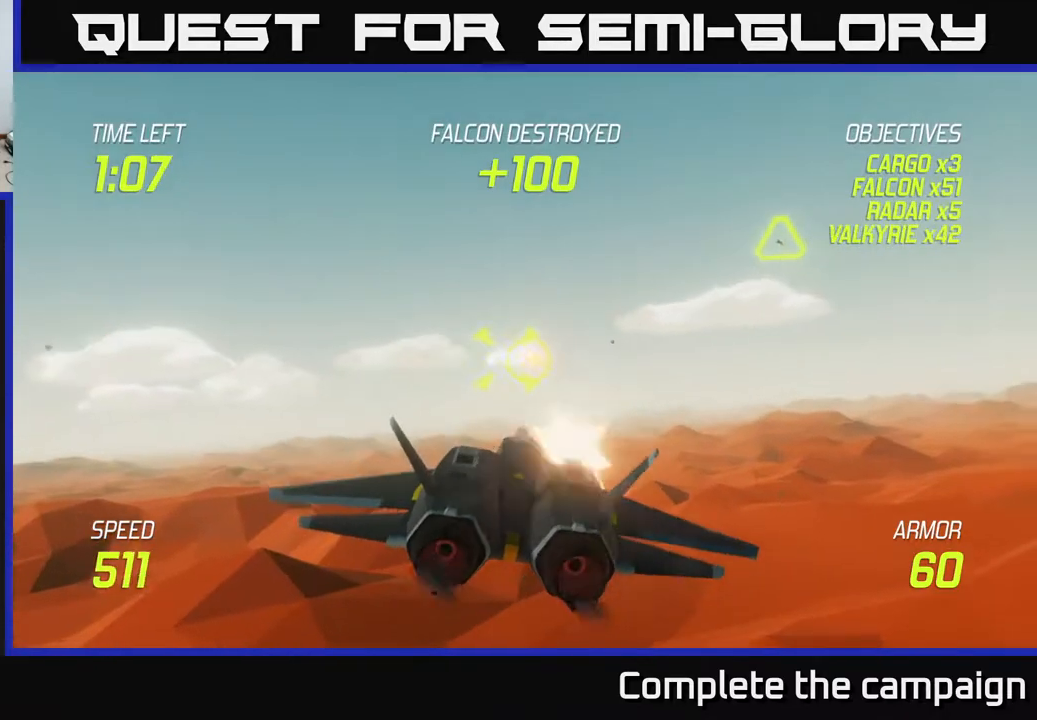
{"buttons": ["R2"], "left_stick": "center", "events": [[17, "left_stick", "right"], [67, "R2", "up"], [283, "left_stick", "up-right"], [433, "left_stick", "center"], [450, "R2", "down"]]}
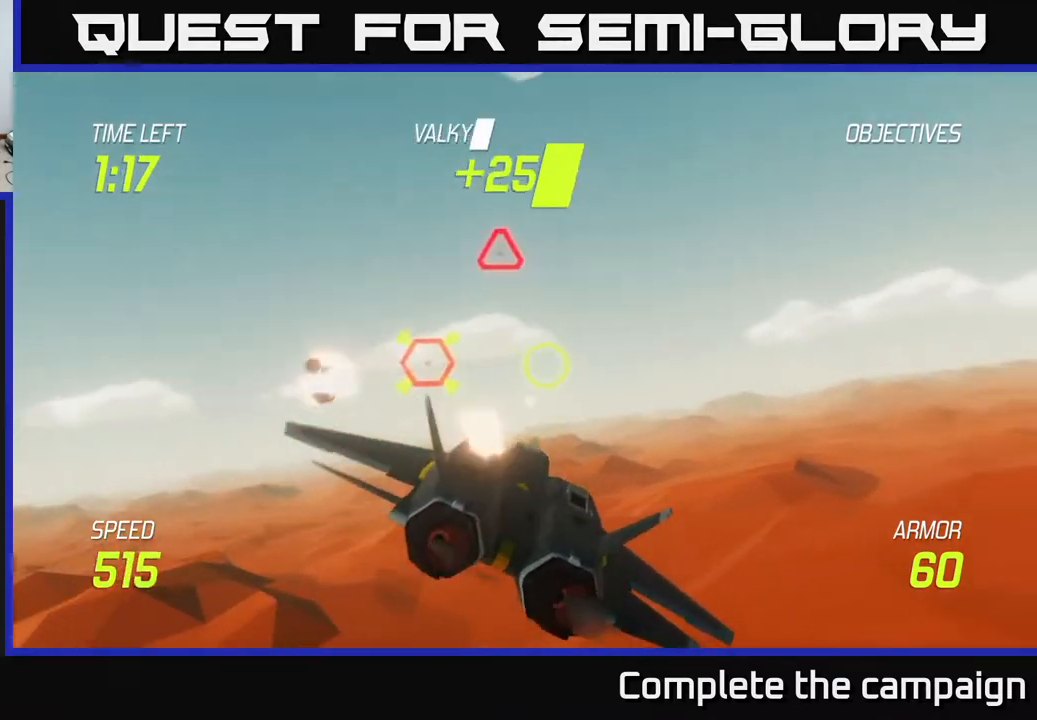
{"buttons": ["R2"], "left_stick": "center", "events": [[150, "left_stick", "left"], [250, "left_stick", "center"], [367, "left_stick", "right"], [467, "left_stick", "center"]]}
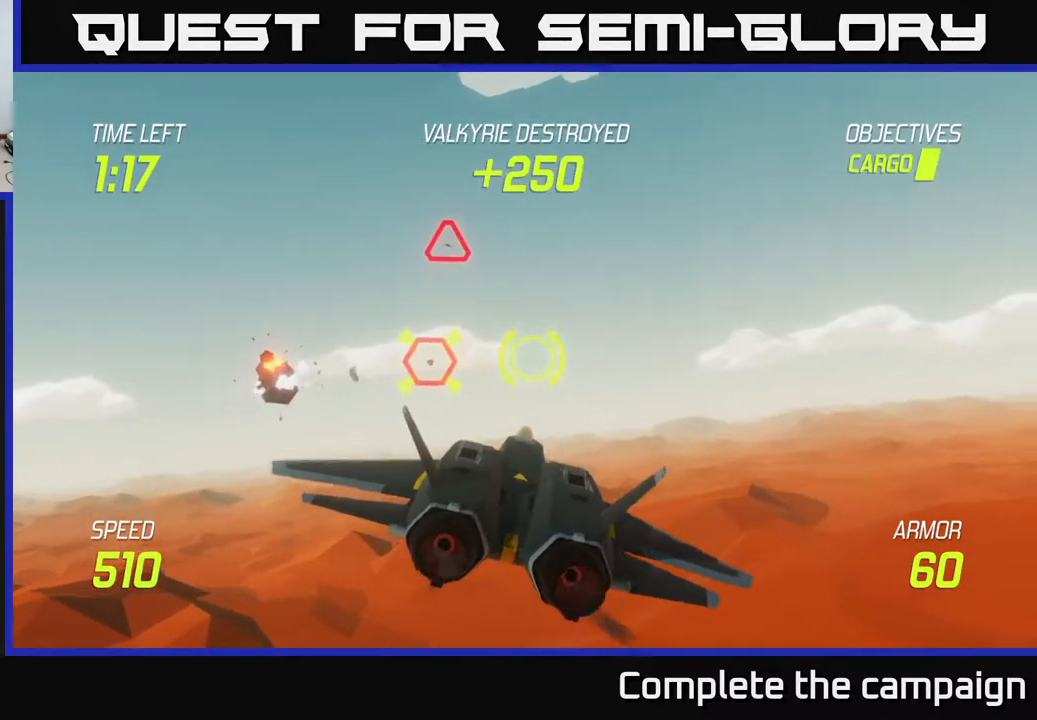
{"buttons": ["R2"], "left_stick": "center", "events": [[300, "left_stick", "up"], [383, "left_stick", "right"], [450, "left_stick", "center"]]}
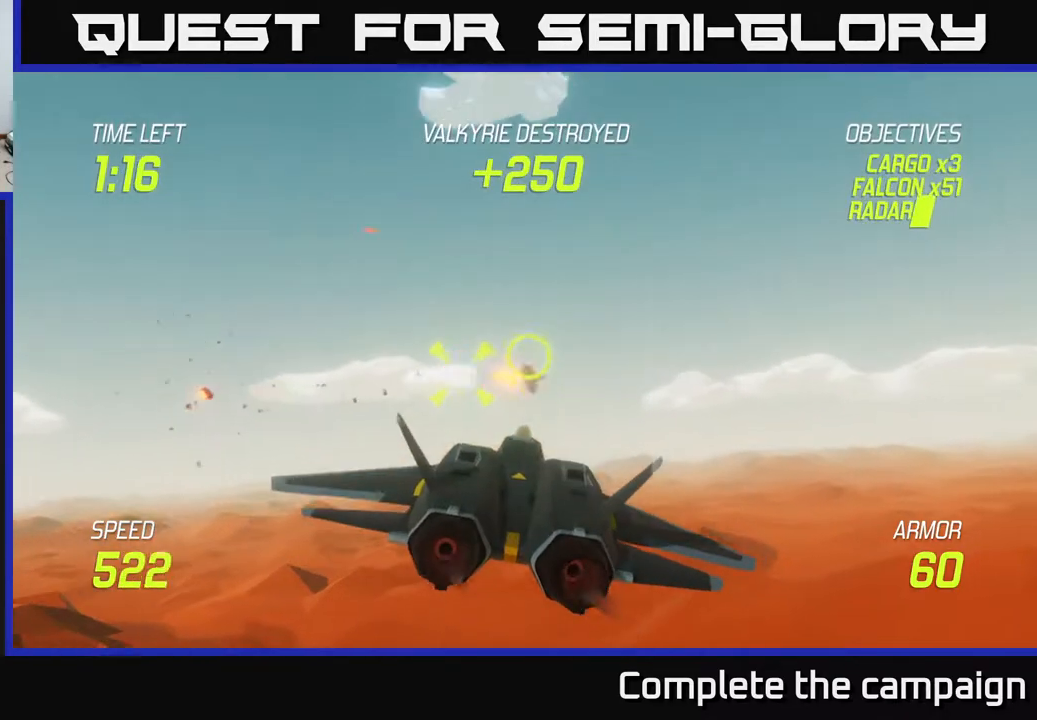
{"buttons": ["L2"], "left_stick": "down-right", "events": [[17, "left_stick", "right"], [167, "L2", "down"], [233, "L2", "up"], [233, "left_stick", "down-right"], [250, "R2", "up"], [317, "L2", "down"], [400, "L2", "up"], [467, "L2", "down"]]}